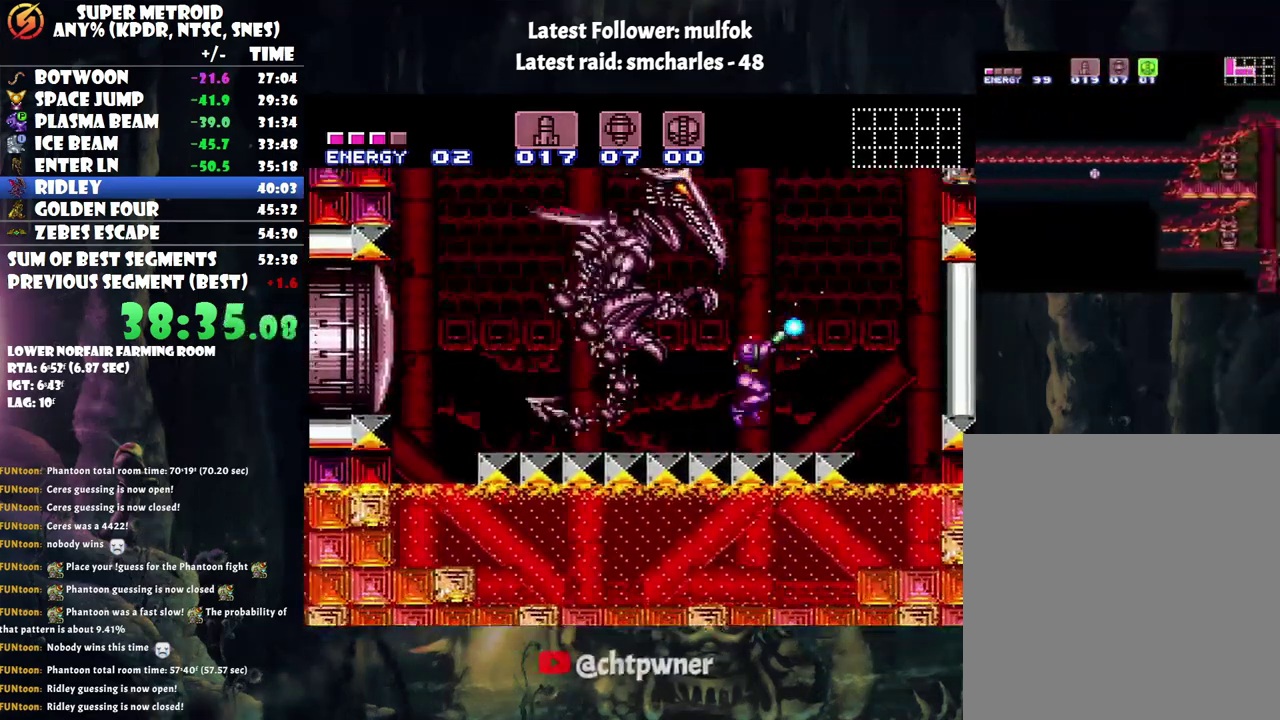
Gameplay with a controller (Nintendo layout); each line is a JSON object with the inputs held at the frame after it. "events" lists button and stick changes between this image and that frame as [ms after this image, input, new state], when the widget could be followed in between. Not read: L3 R3.
{"buttons": ["Y", "R1", "DPAD_LEFT"], "events": [[100, "DPAD_LEFT", "down"], [283, "B", "up"]]}
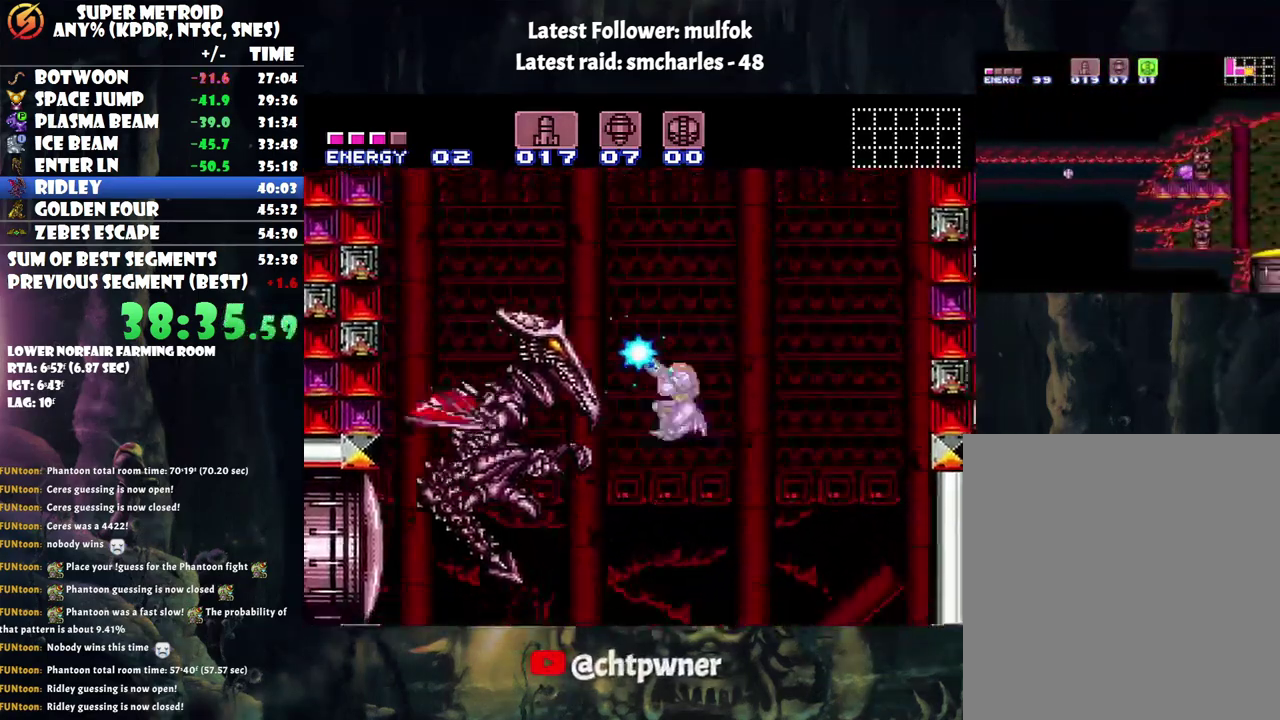
{"buttons": ["Y", "R1"], "events": [[167, "DPAD_LEFT", "up"], [167, "Y", "up"], [250, "Y", "down"]]}
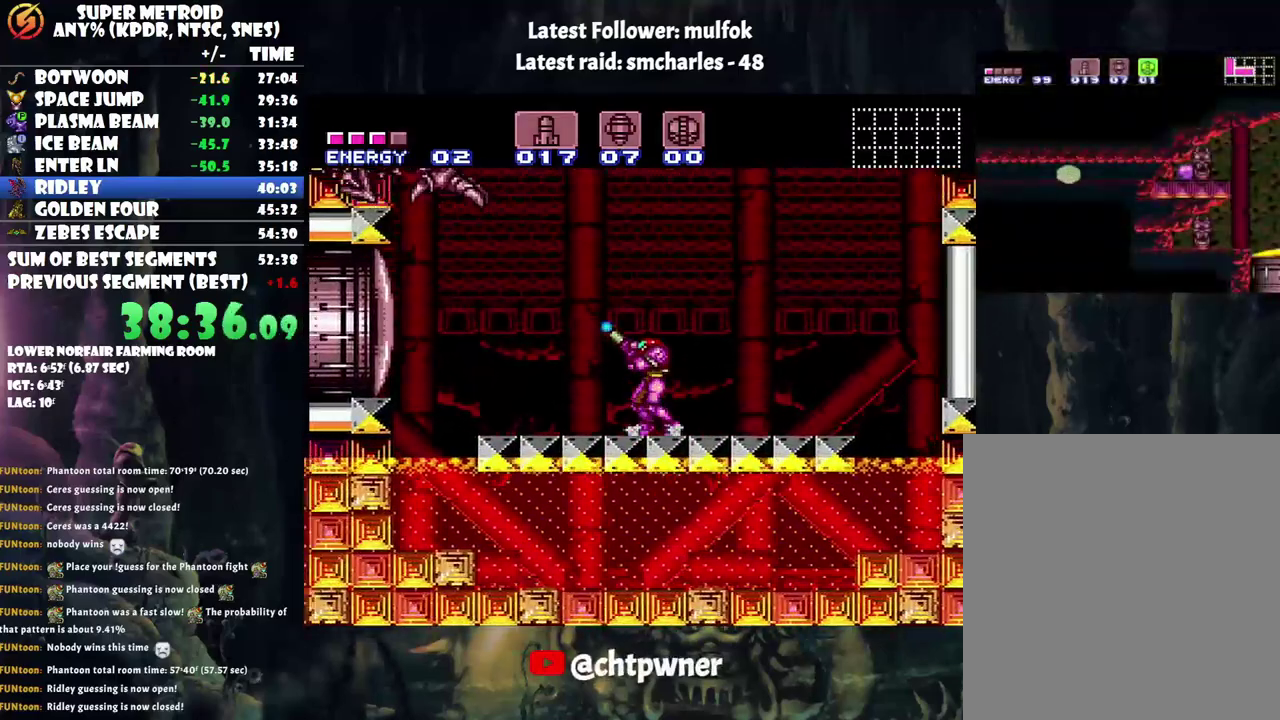
{"buttons": ["B", "Y", "R1"], "events": [[33, "B", "down"]]}
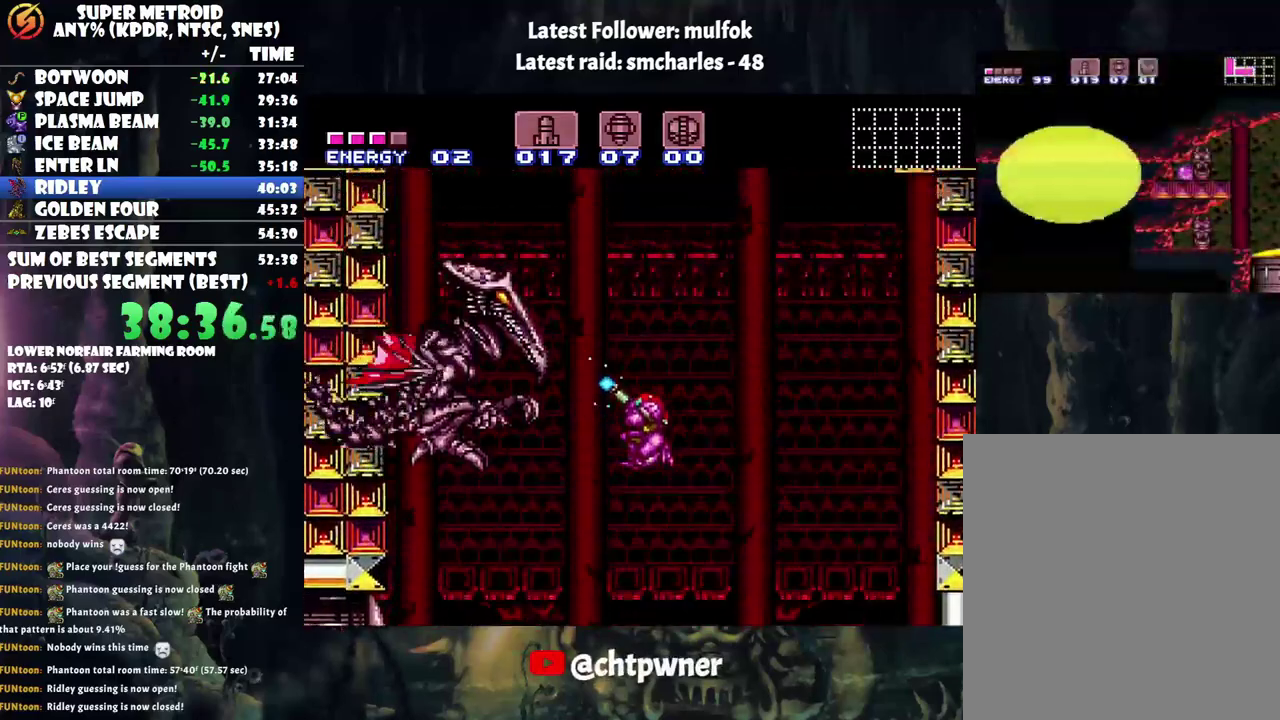
{"buttons": ["R1"], "events": [[67, "DPAD_LEFT", "down"], [200, "B", "up"], [233, "DPAD_LEFT", "up"], [450, "Y", "up"]]}
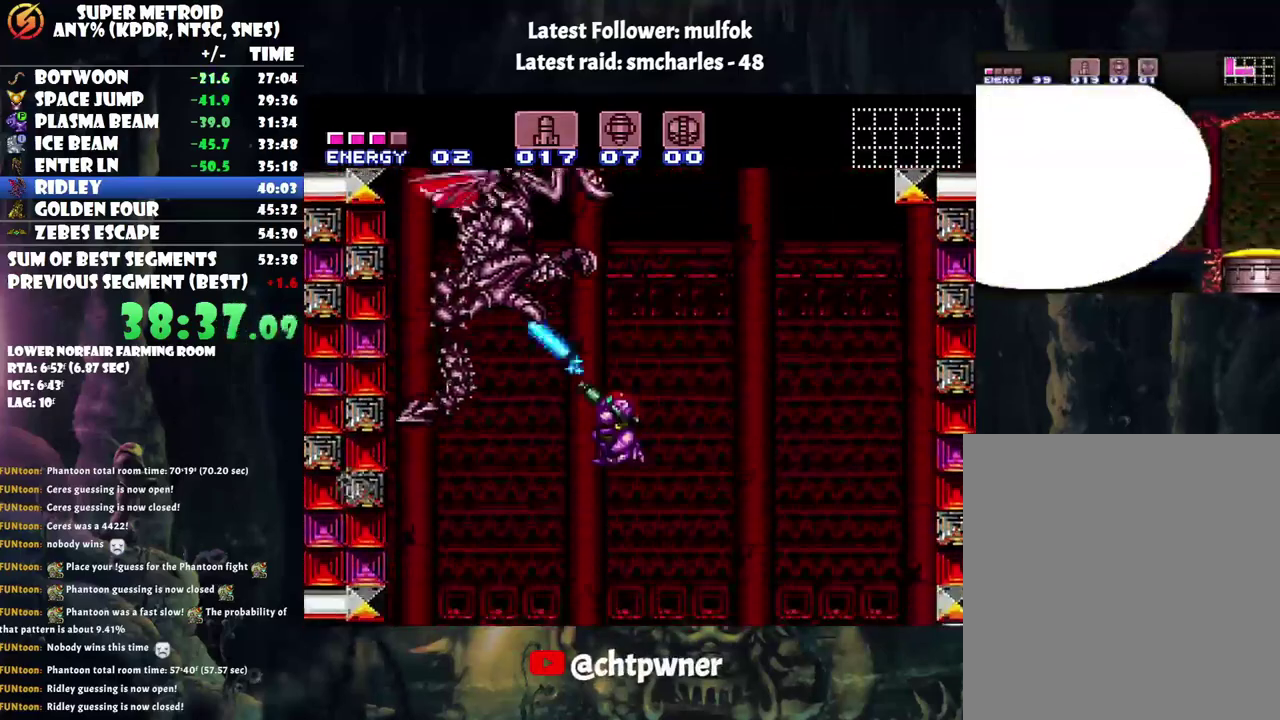
{"buttons": ["Y", "R1", "DPAD_RIGHT"], "events": [[17, "Y", "down"], [100, "DPAD_RIGHT", "down"]]}
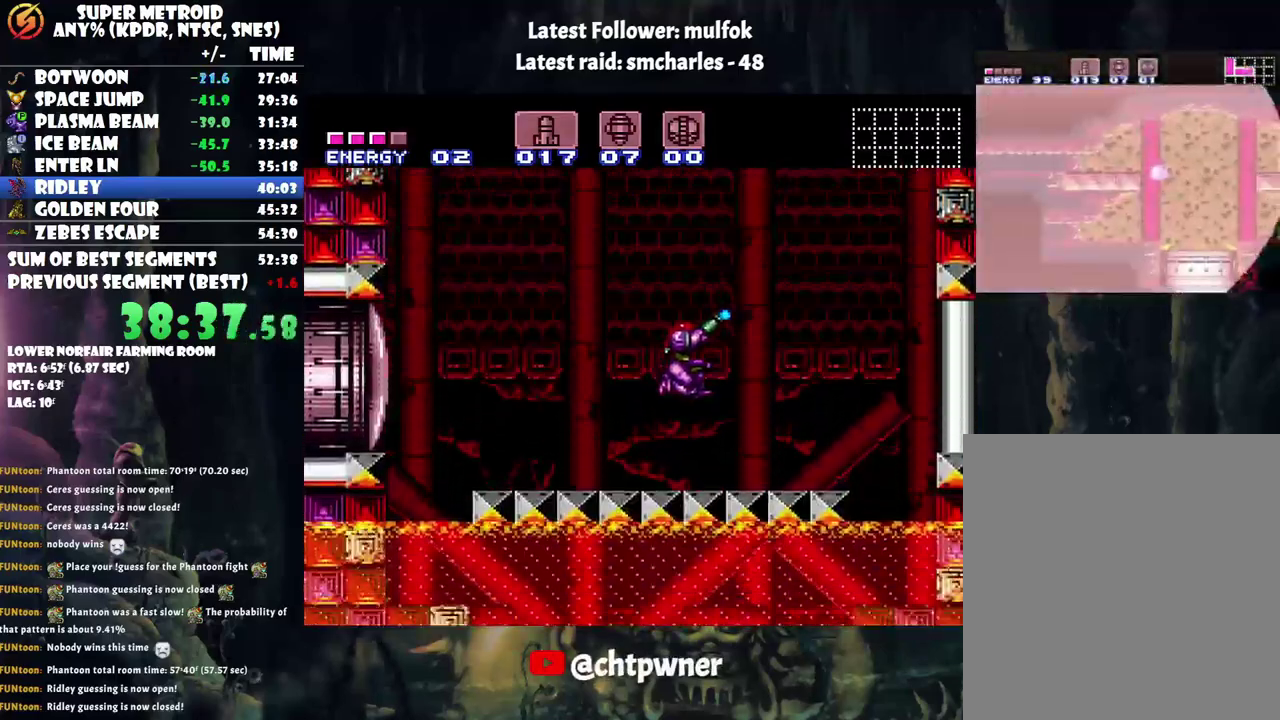
{"buttons": ["B", "Y", "R1", "DPAD_RIGHT"], "events": [[267, "B", "down"]]}
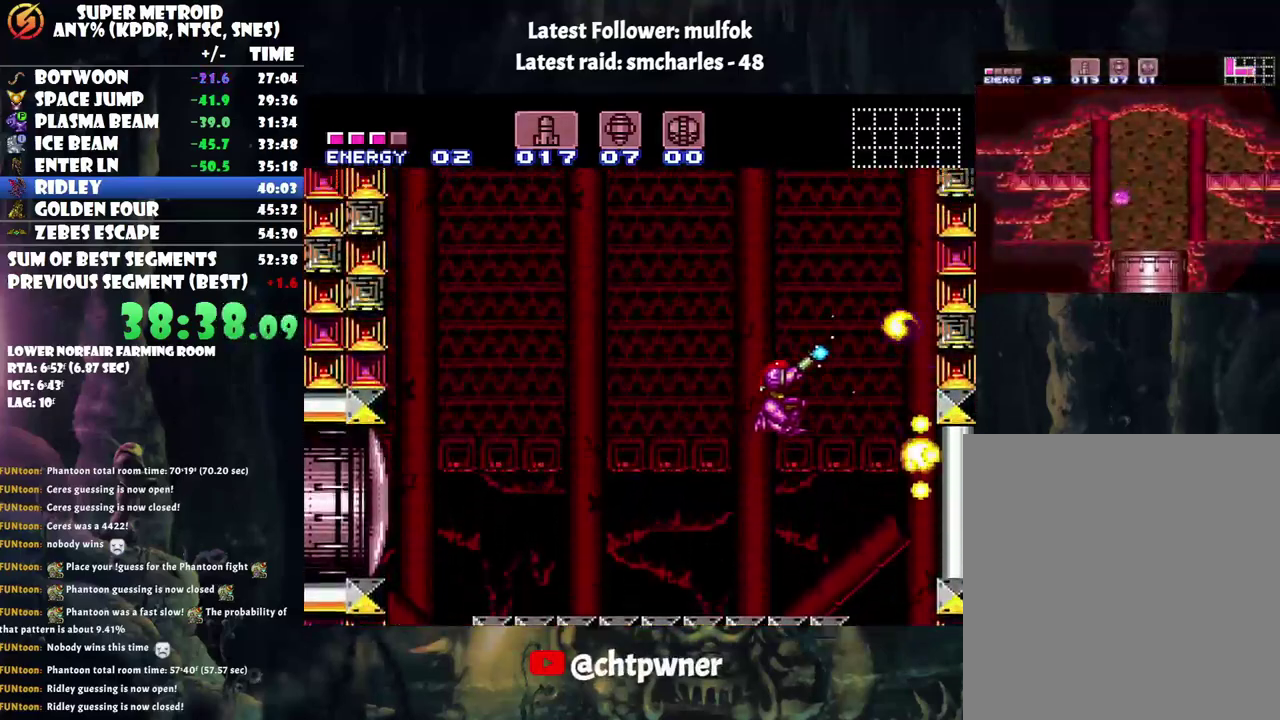
{"buttons": ["B", "Y", "R1", "DPAD_LEFT"], "events": [[317, "DPAD_RIGHT", "up"], [350, "DPAD_LEFT", "down"]]}
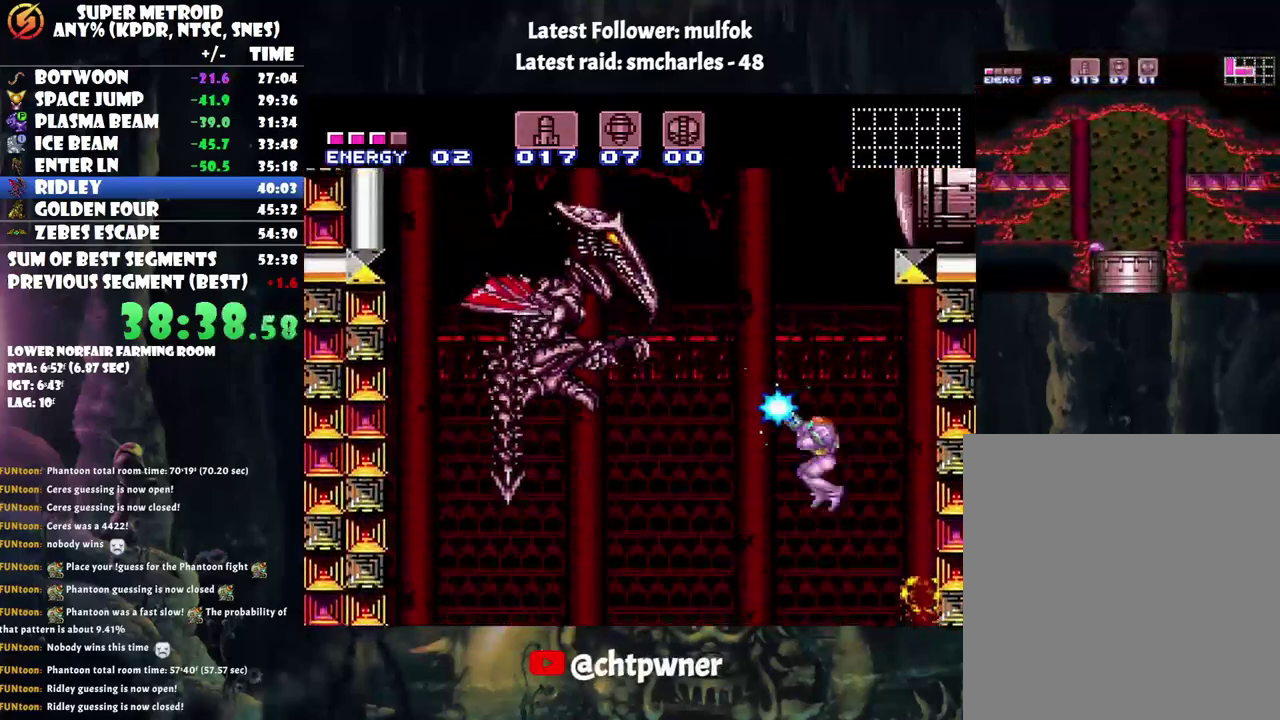
{"buttons": ["Y", "R1"], "events": [[83, "B", "up"], [283, "Y", "up"], [350, "DPAD_LEFT", "up"], [417, "Y", "down"]]}
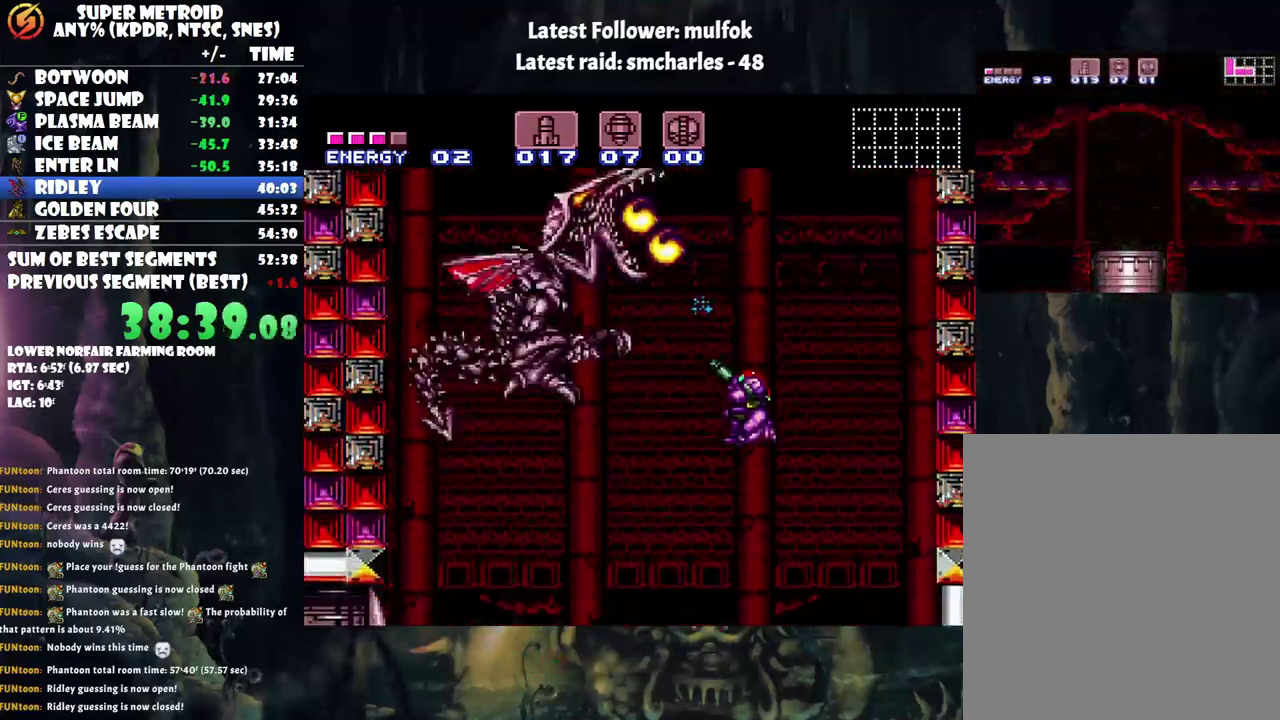
{"buttons": ["Y", "R1"], "events": [[233, "DPAD_LEFT", "down"], [350, "DPAD_LEFT", "up"]]}
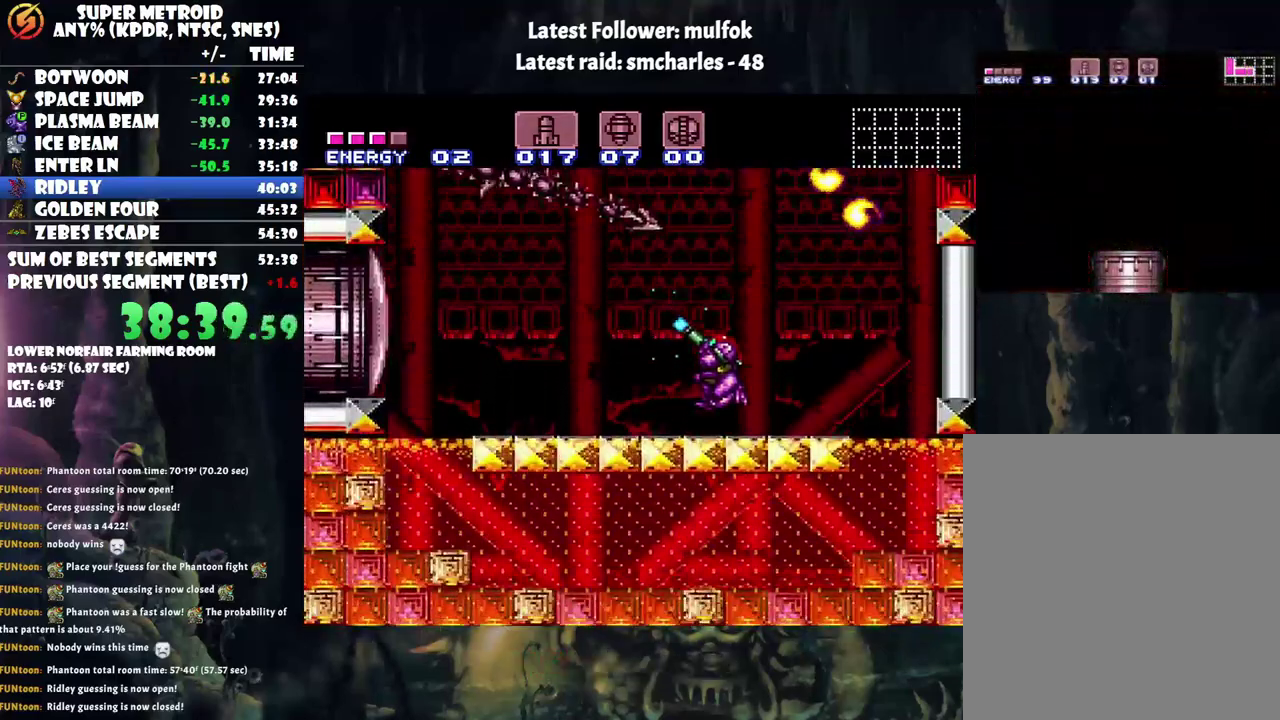
{"buttons": ["B", "Y", "R1", "DPAD_LEFT"], "events": [[50, "B", "down"], [433, "DPAD_LEFT", "down"]]}
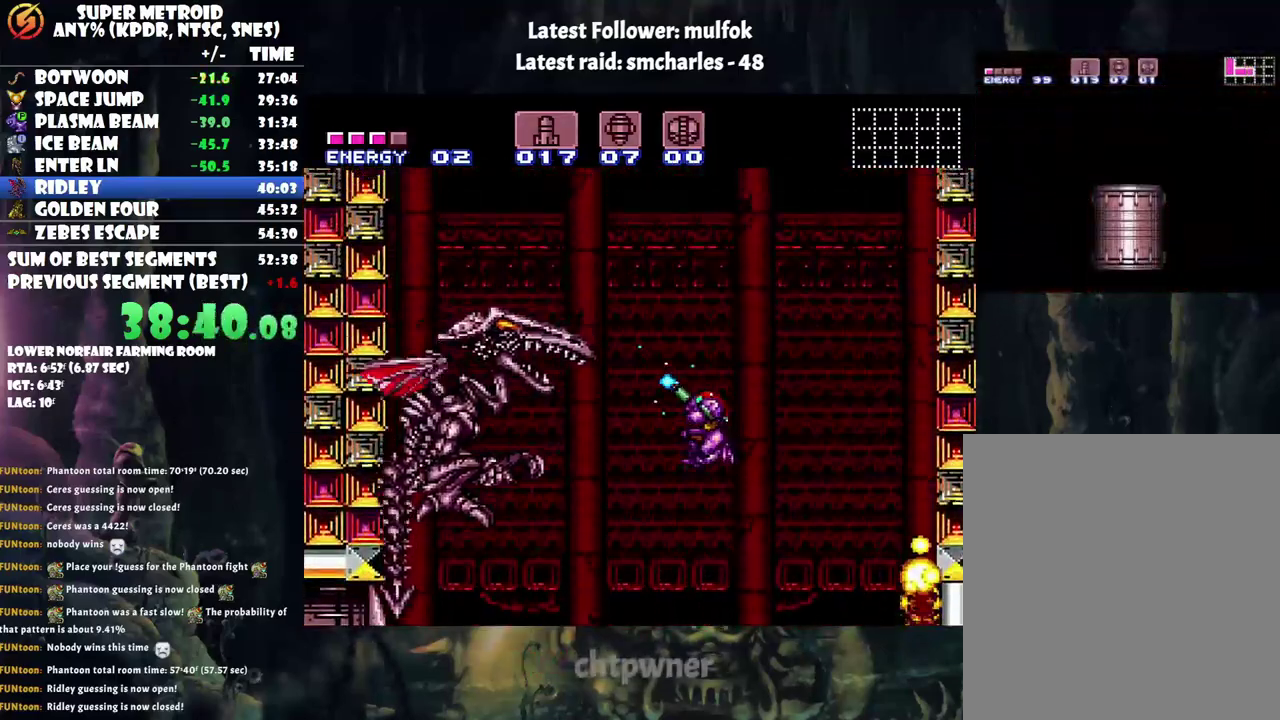
{"buttons": ["Y", "R1"], "events": [[17, "B", "up"], [283, "DPAD_LEFT", "up"]]}
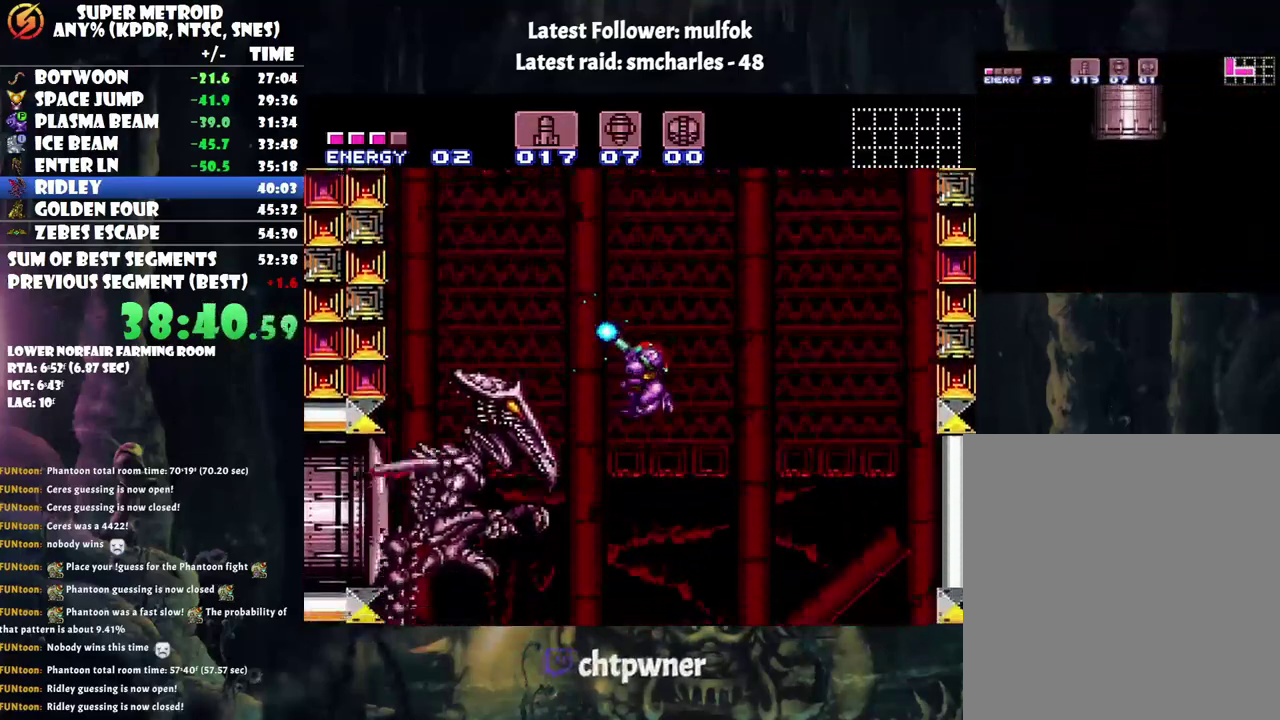
{"buttons": ["Y", "R1", "DPAD_RIGHT"], "events": [[100, "Y", "up"], [250, "Y", "down"], [417, "DPAD_RIGHT", "down"]]}
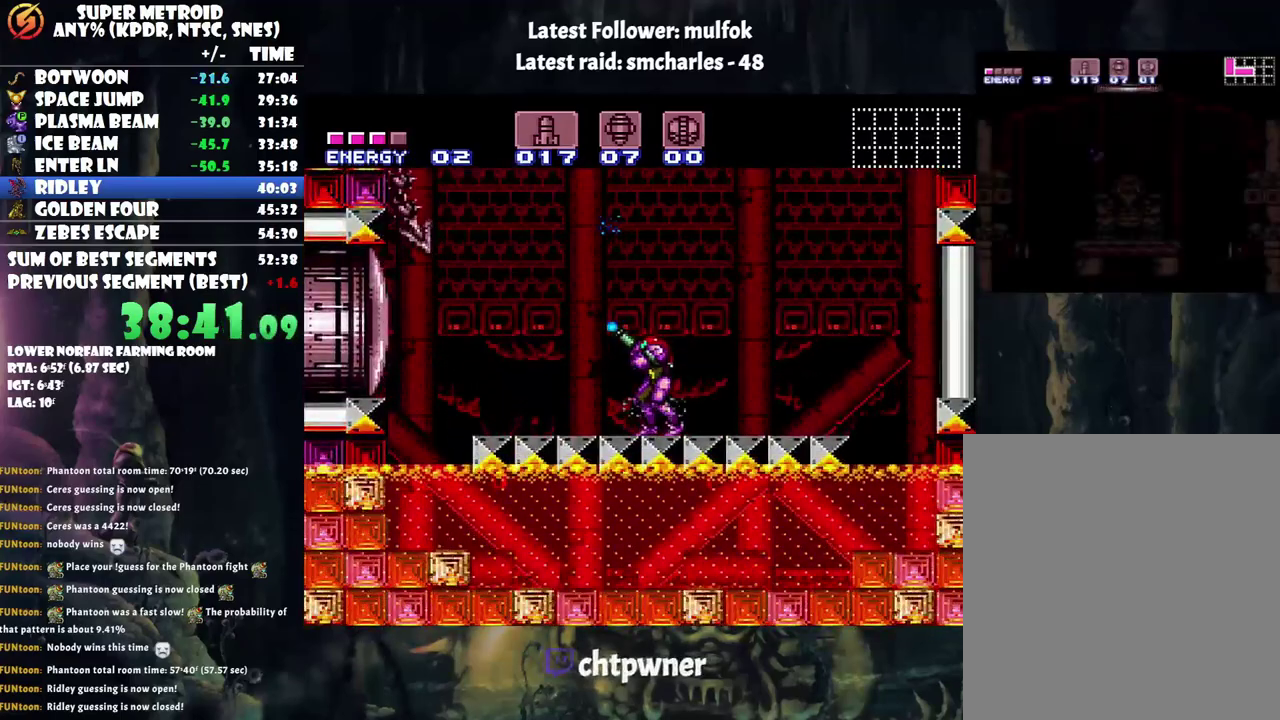
{"buttons": ["B", "Y", "R1"], "events": [[17, "B", "down"], [17, "DPAD_RIGHT", "up"], [200, "DPAD_RIGHT", "down"], [483, "DPAD_RIGHT", "up"]]}
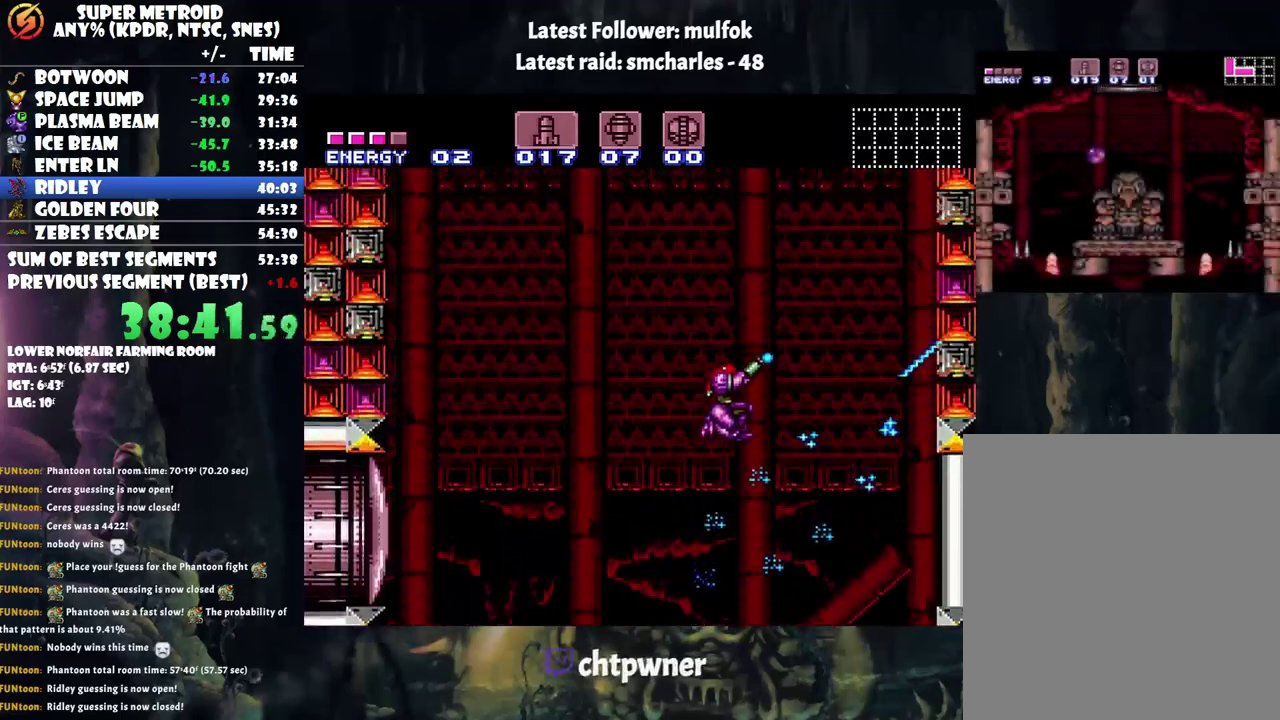
{"buttons": ["Y", "R1"], "events": [[133, "B", "up"], [133, "DPAD_RIGHT", "down"], [417, "DPAD_RIGHT", "up"]]}
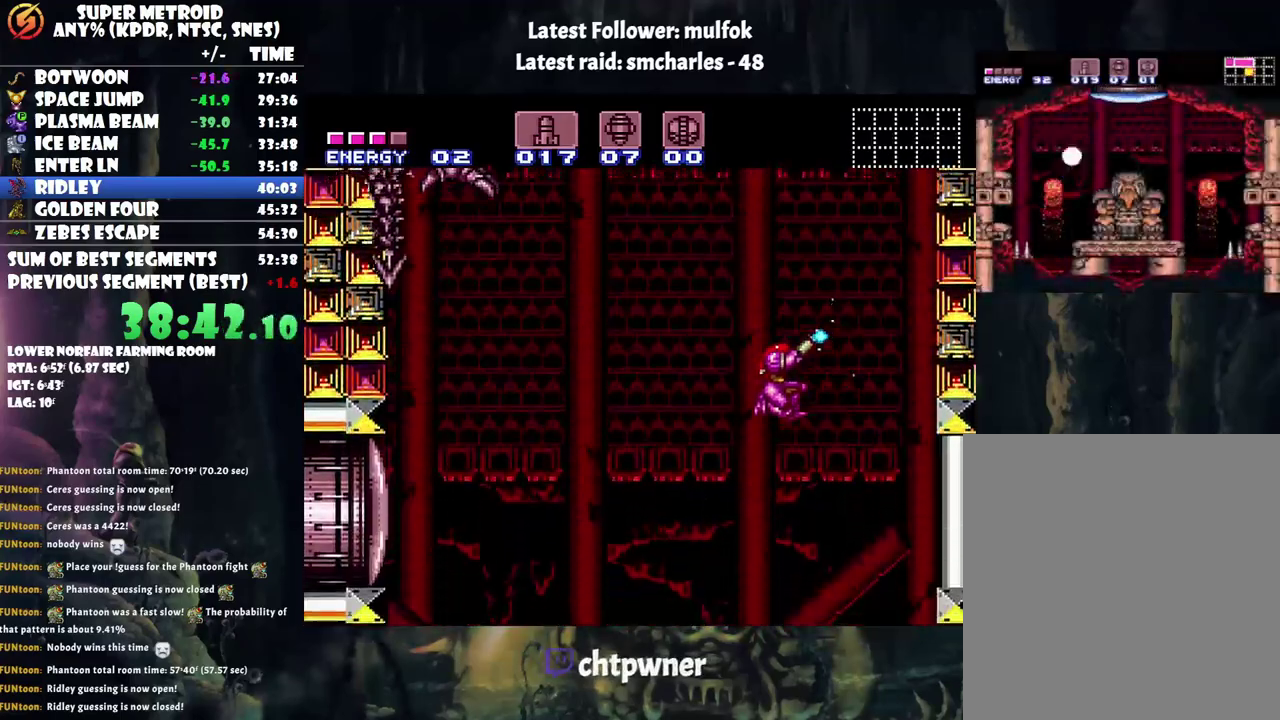
{"buttons": ["B", "Y", "R1"], "events": [[367, "B", "down"]]}
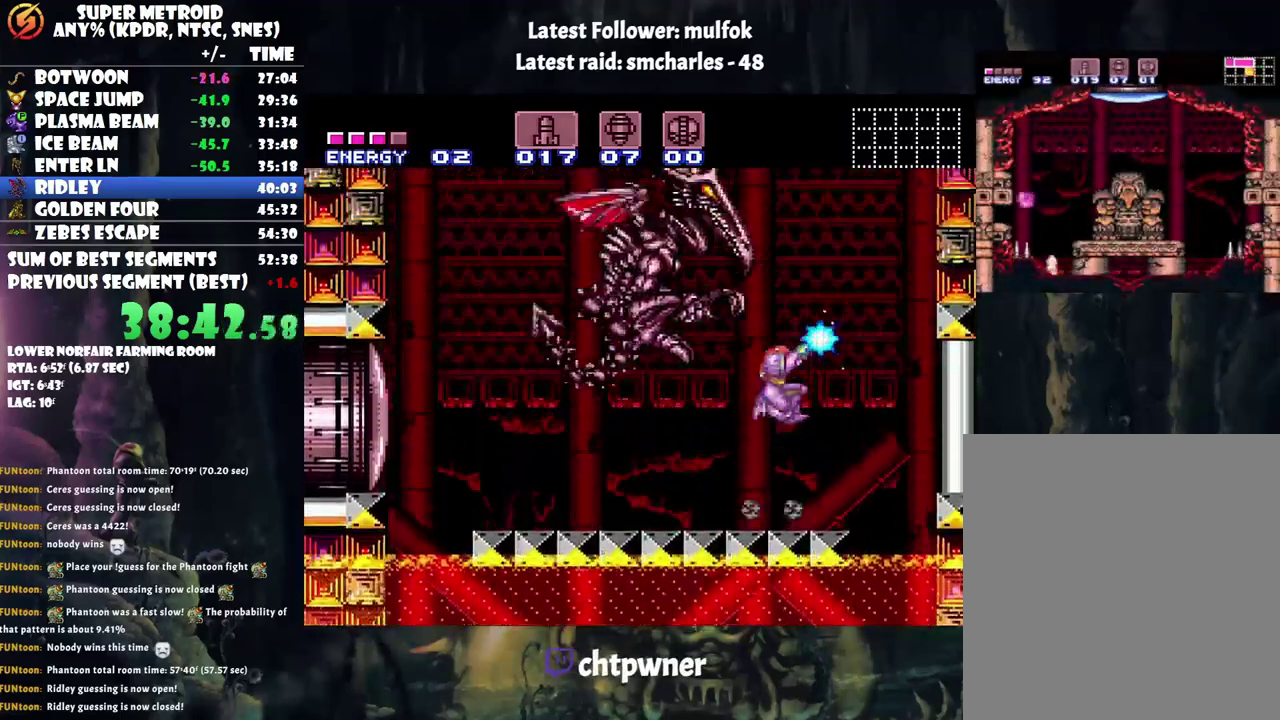
{"buttons": ["Y", "R1", "DPAD_UP", "DPAD_LEFT"], "events": [[150, "B", "up"], [167, "DPAD_UP", "down"], [483, "DPAD_LEFT", "down"]]}
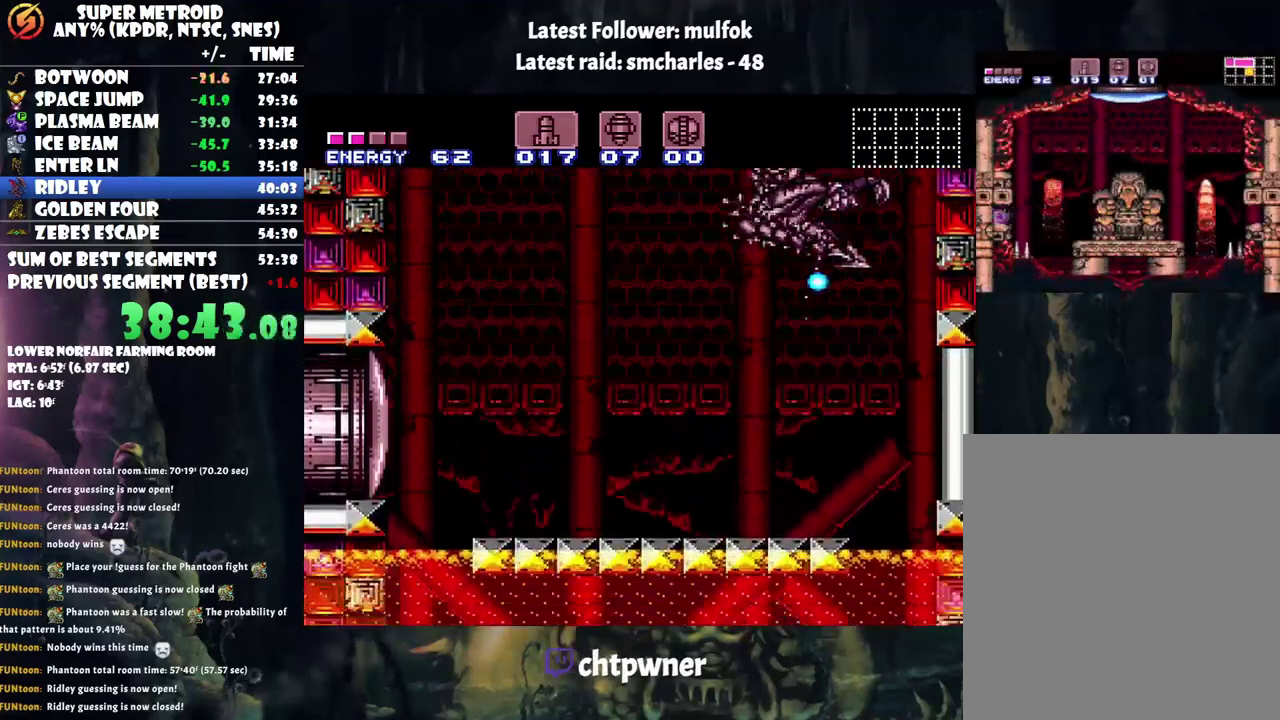
{"buttons": ["B", "Y", "DPAD_UP"], "events": [[67, "DPAD_LEFT", "up"], [317, "R1", "up"], [350, "B", "down"]]}
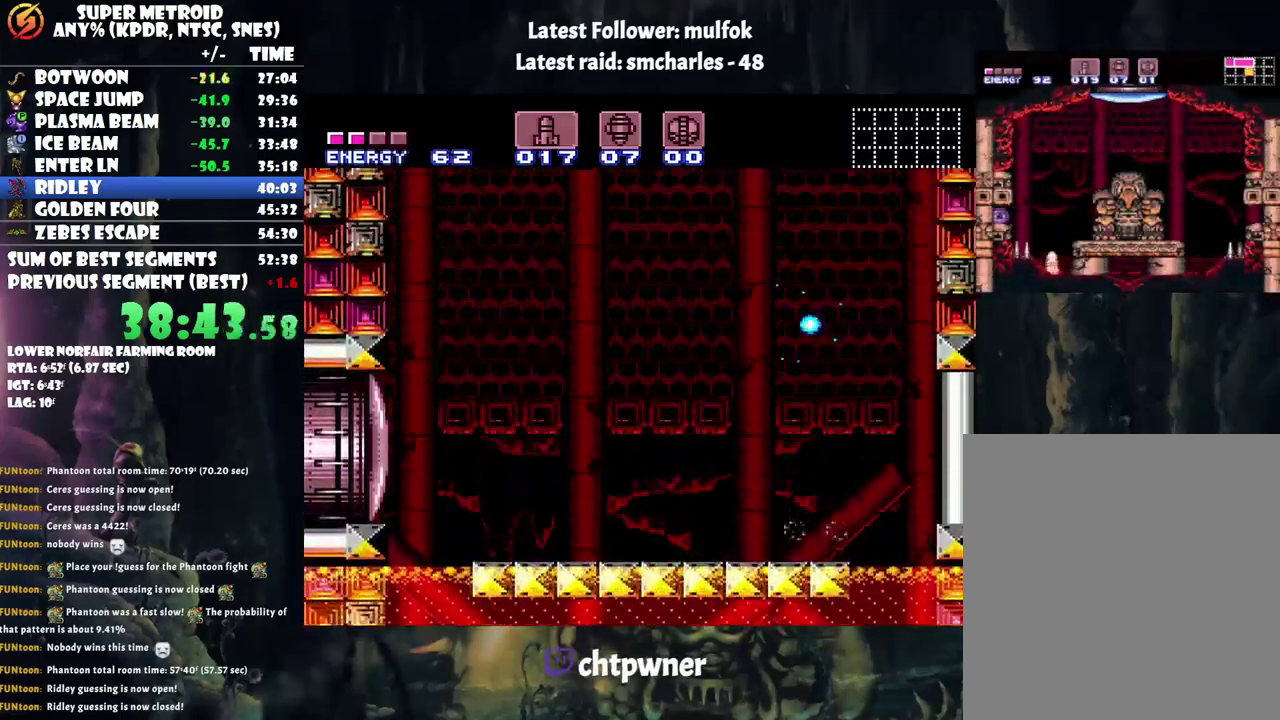
{"buttons": ["DPAD_UP"], "events": [[450, "B", "up"], [450, "Y", "up"]]}
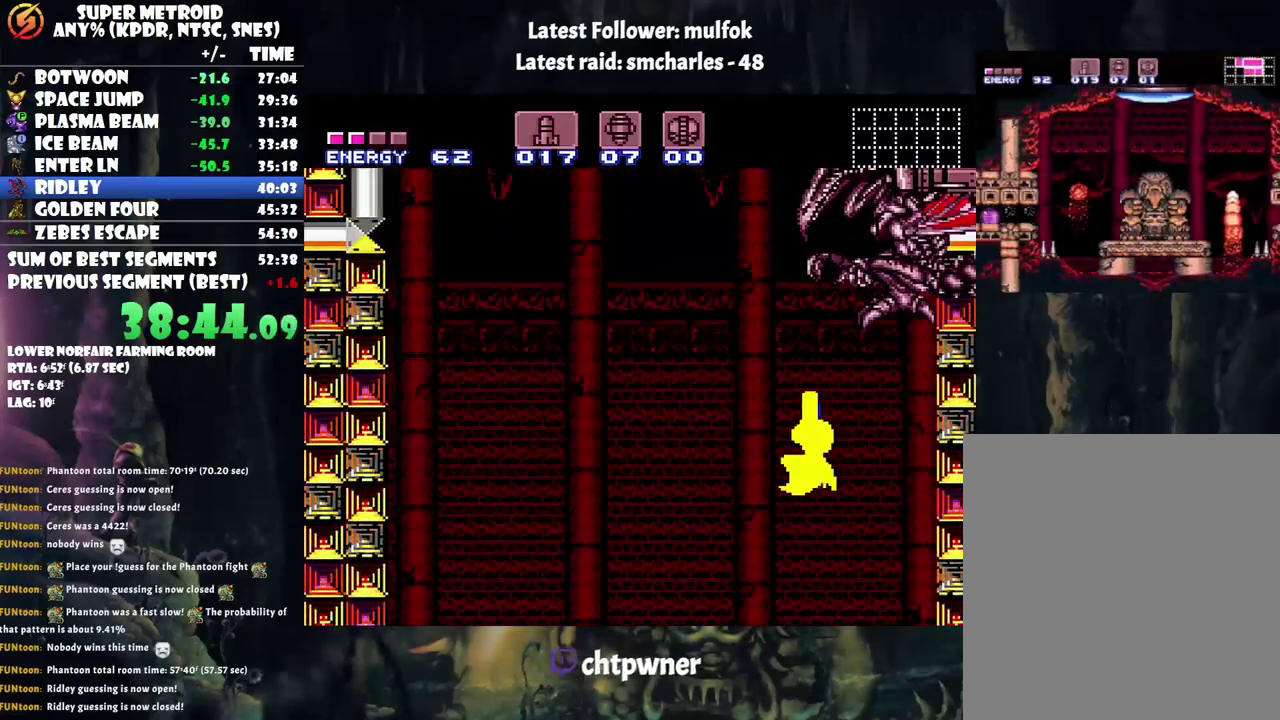
{"buttons": ["Y", "DPAD_UP", "DPAD_LEFT"], "events": [[33, "Y", "down"], [67, "DPAD_UP", "up"], [133, "DPAD_LEFT", "down"], [383, "DPAD_UP", "down"]]}
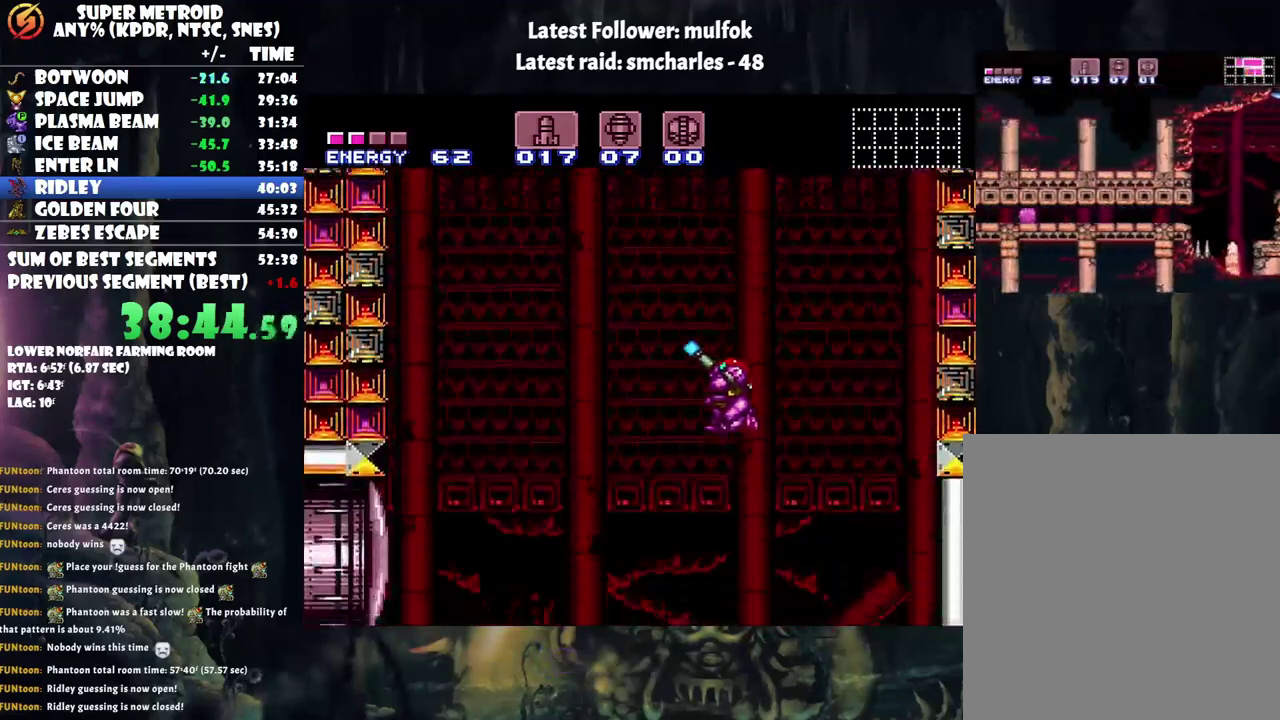
{"buttons": ["Y", "DPAD_LEFT"], "events": [[50, "DPAD_UP", "up"]]}
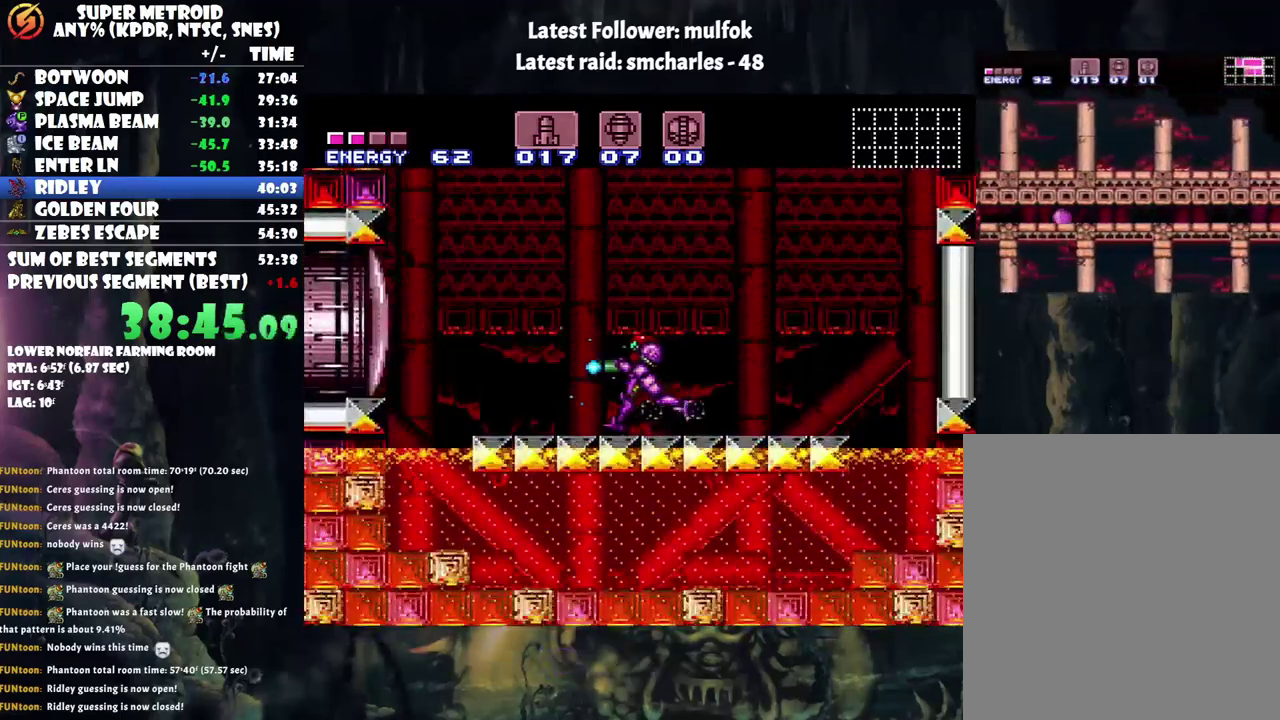
{"buttons": ["B", "Y"], "events": [[133, "B", "down"], [350, "DPAD_UP", "down"], [417, "DPAD_LEFT", "up"], [417, "DPAD_UP", "up"]]}
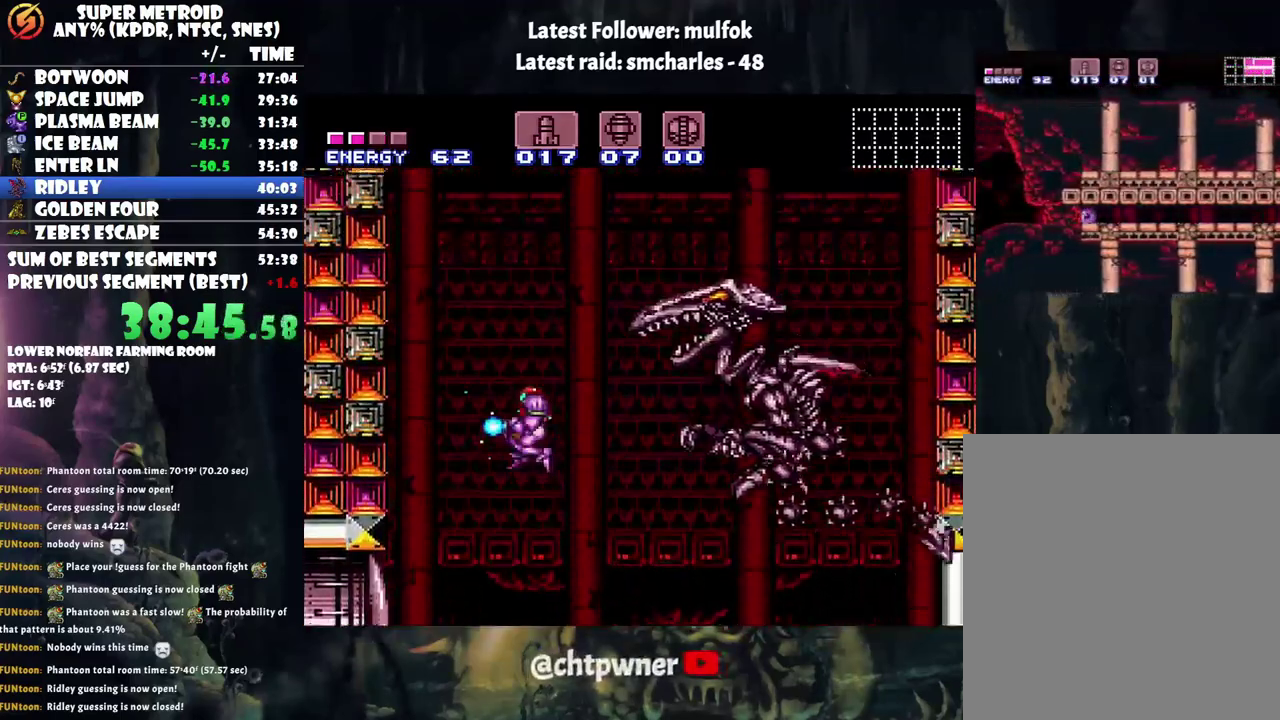
{"buttons": ["L1", "DPAD_RIGHT"], "events": [[33, "DPAD_RIGHT", "down"], [233, "L1", "down"], [350, "B", "up"], [450, "Y", "up"]]}
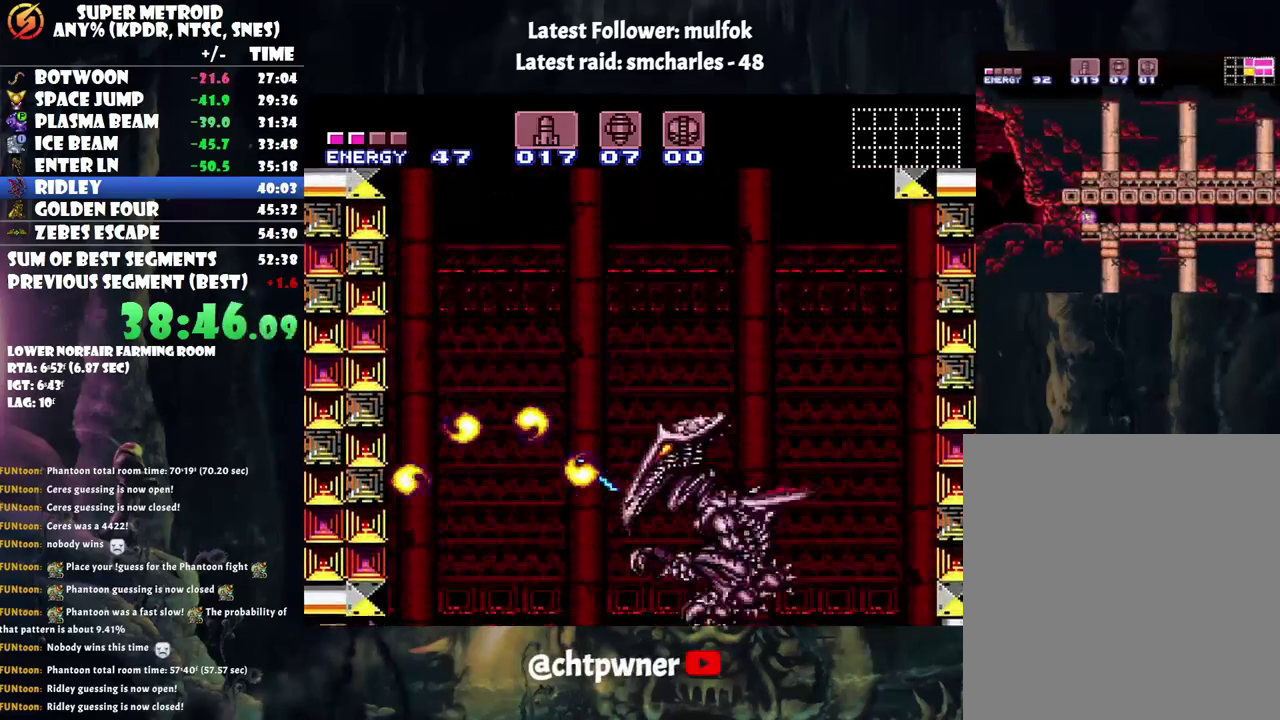
{"buttons": ["Y"], "events": [[67, "Y", "down"], [217, "DPAD_RIGHT", "up"], [217, "L1", "up"]]}
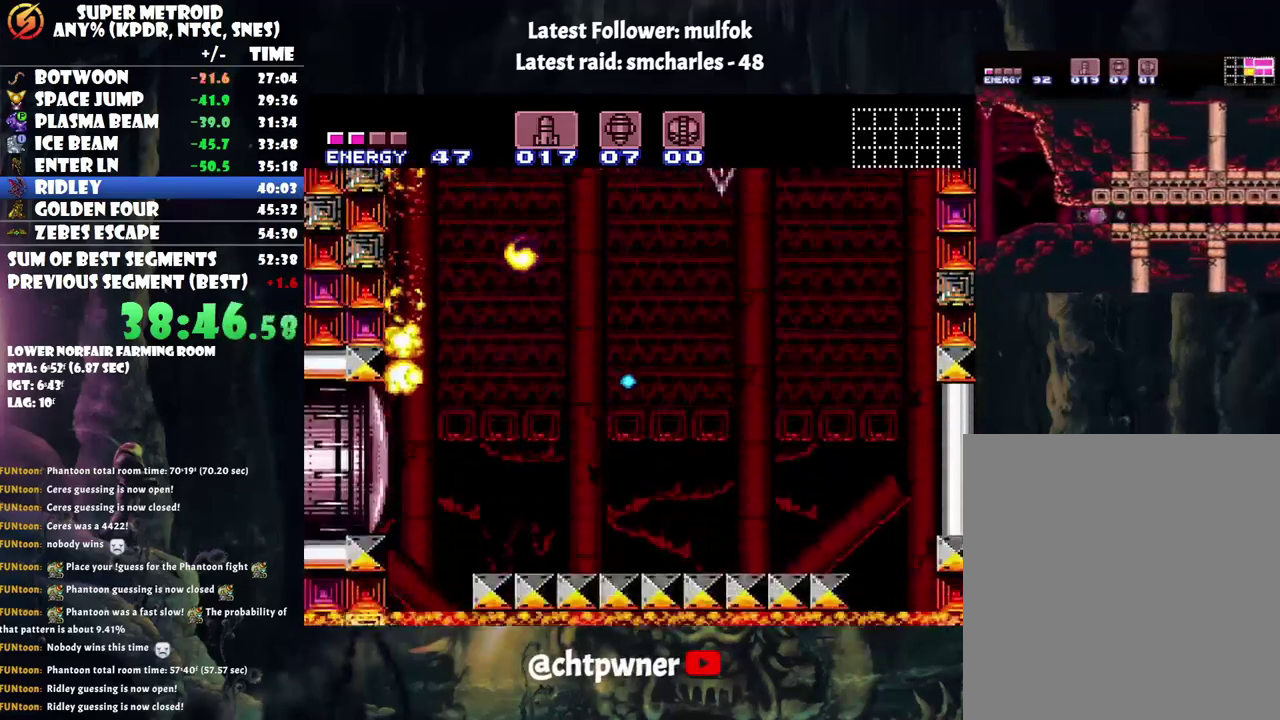
{"buttons": ["B", "Y"], "events": [[300, "B", "down"]]}
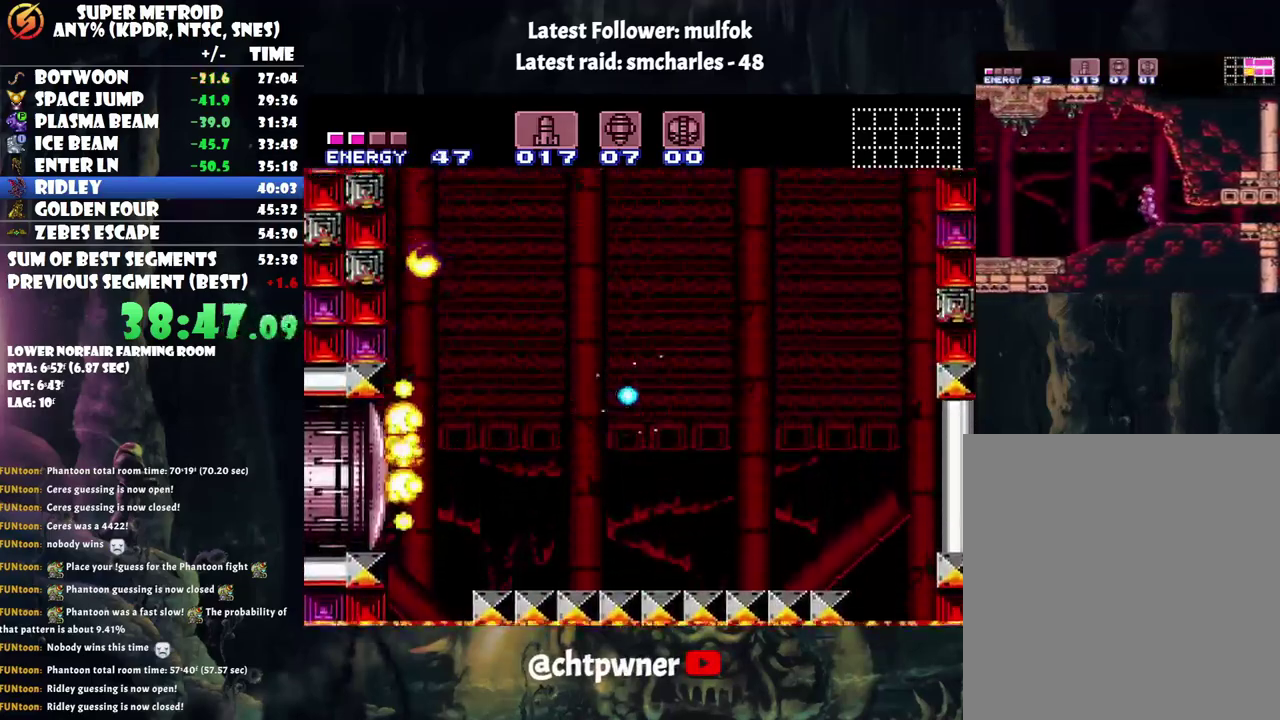
{"buttons": ["B", "Y", "DPAD_UP"], "events": [[200, "DPAD_UP", "down"]]}
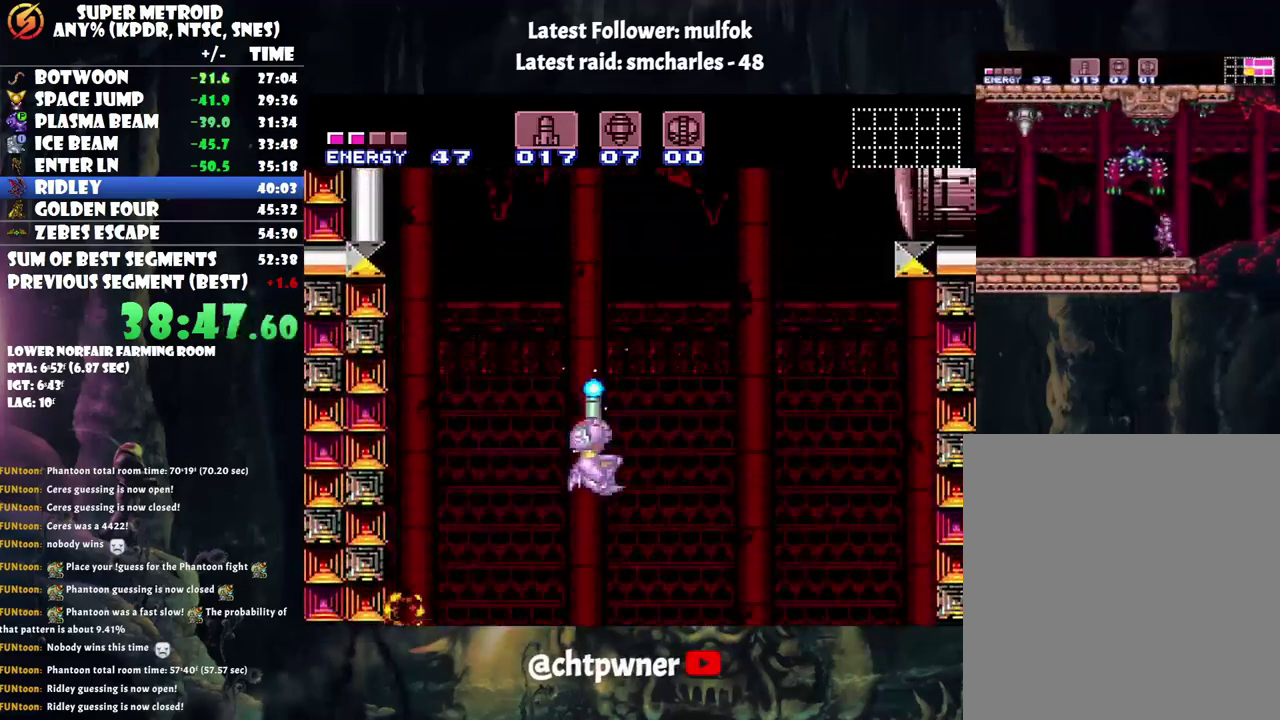
{"buttons": ["Y", "DPAD_LEFT"], "events": [[50, "DPAD_RIGHT", "down"], [200, "DPAD_RIGHT", "up"], [283, "DPAD_UP", "up"], [333, "B", "up"], [333, "DPAD_LEFT", "down"]]}
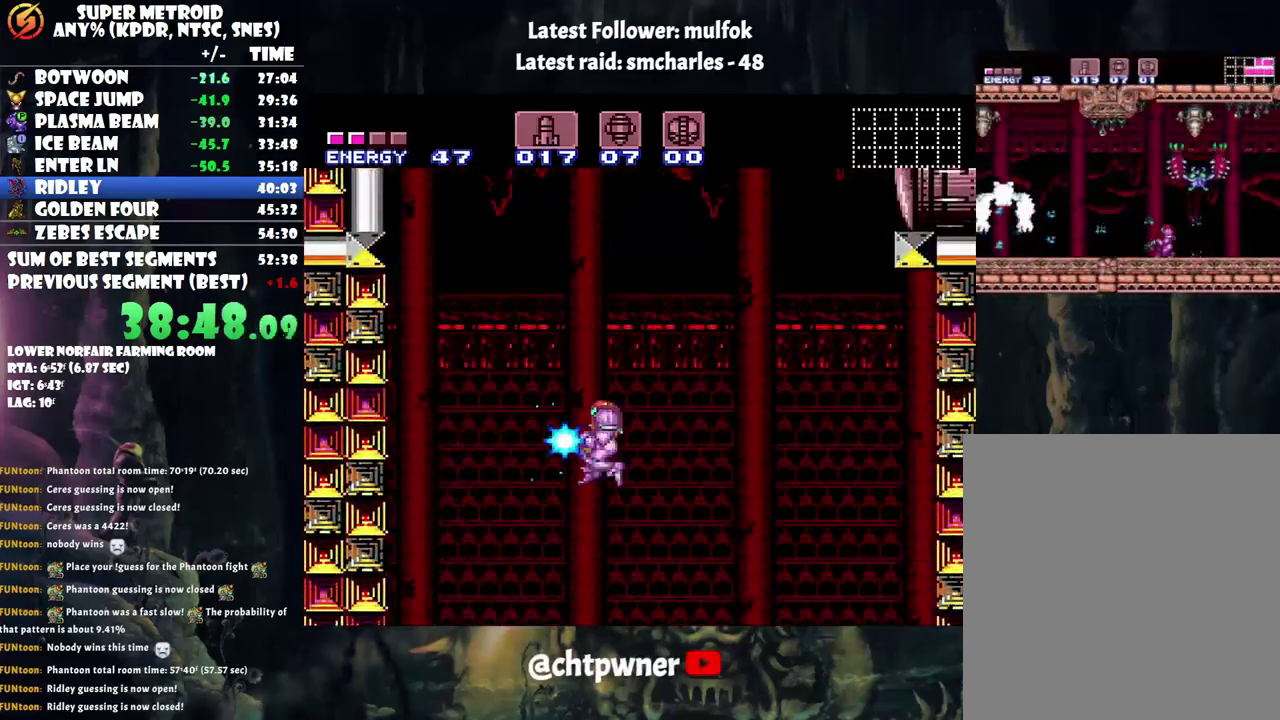
{"buttons": ["Y"], "events": [[417, "DPAD_LEFT", "up"]]}
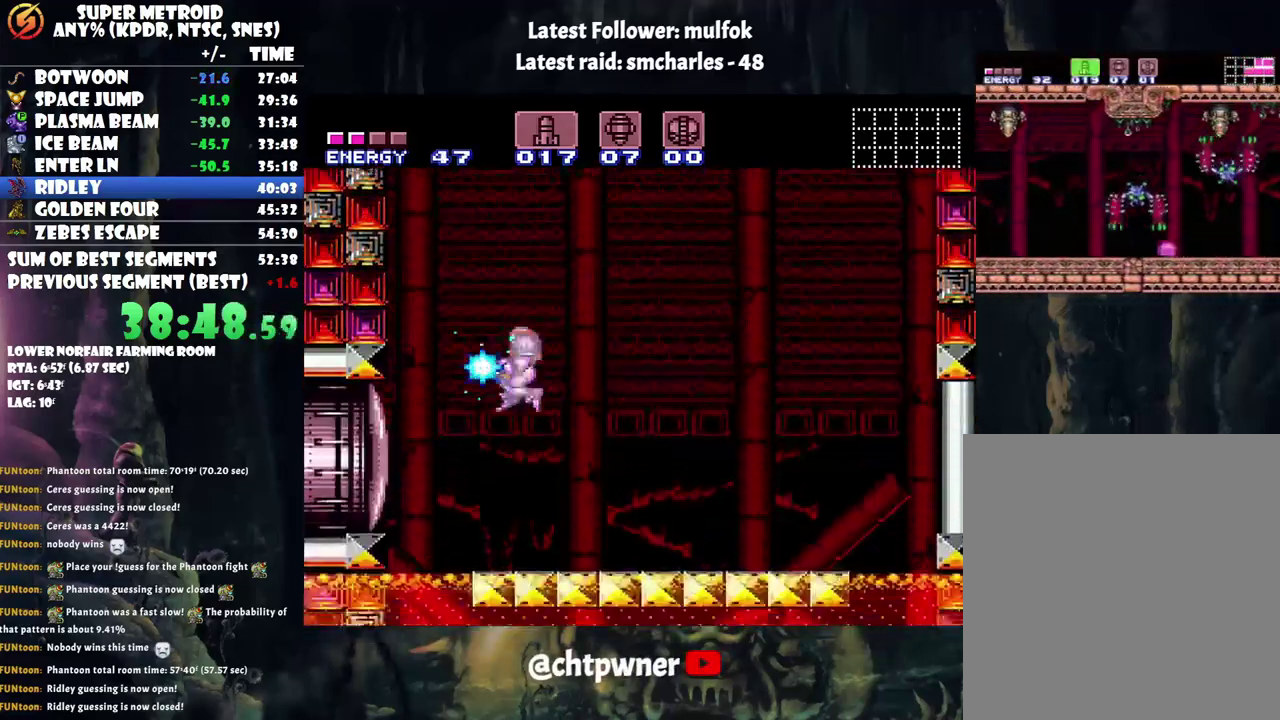
{"buttons": ["B", "Y"], "events": [[217, "B", "down"]]}
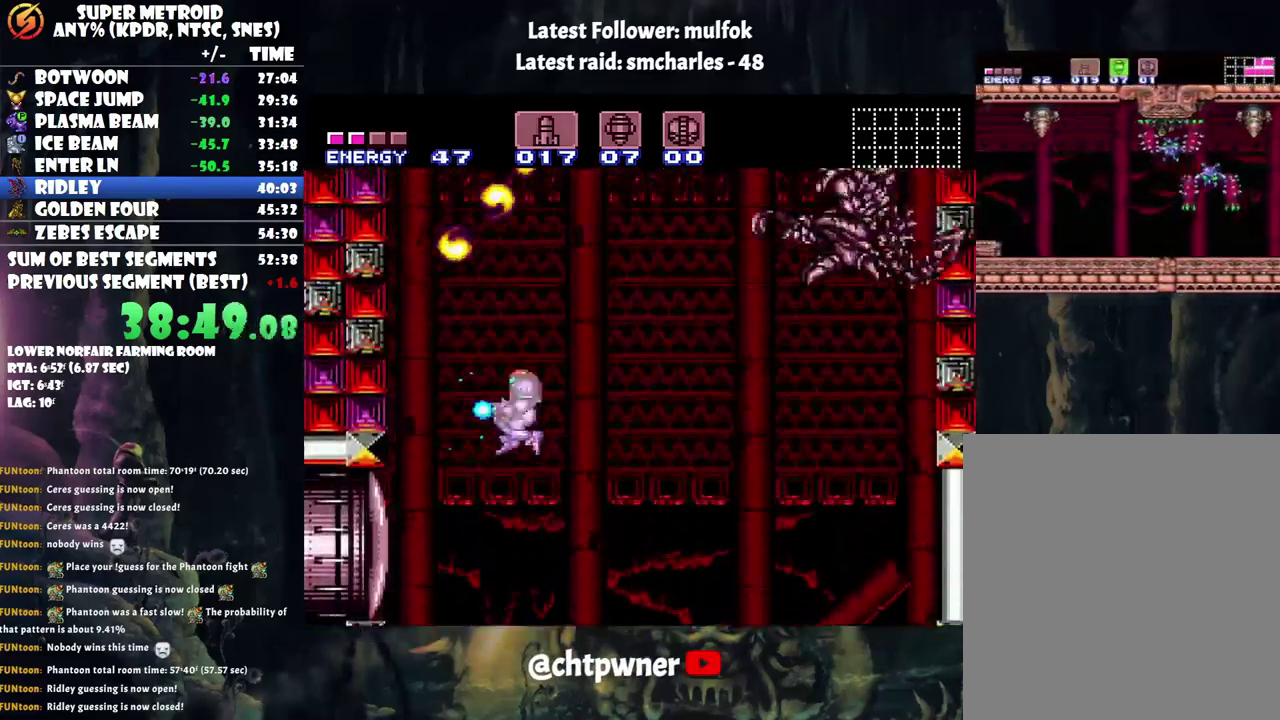
{"buttons": ["B", "Y", "DPAD_DOWN"], "events": [[267, "DPAD_RIGHT", "down"], [417, "DPAD_DOWN", "down"], [483, "DPAD_RIGHT", "up"]]}
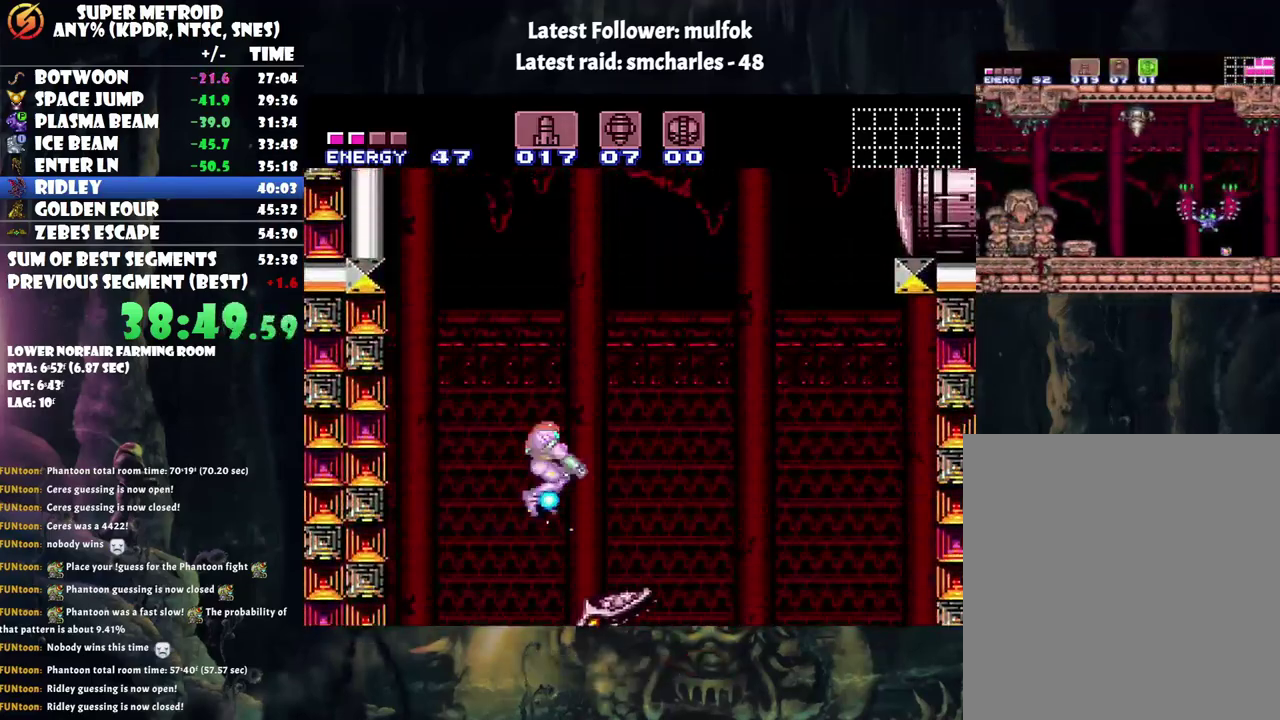
{"buttons": ["Y", "DPAD_RIGHT"], "events": [[33, "B", "up"], [33, "Y", "up"], [100, "DPAD_RIGHT", "down"], [100, "Y", "down"], [183, "DPAD_DOWN", "up"]]}
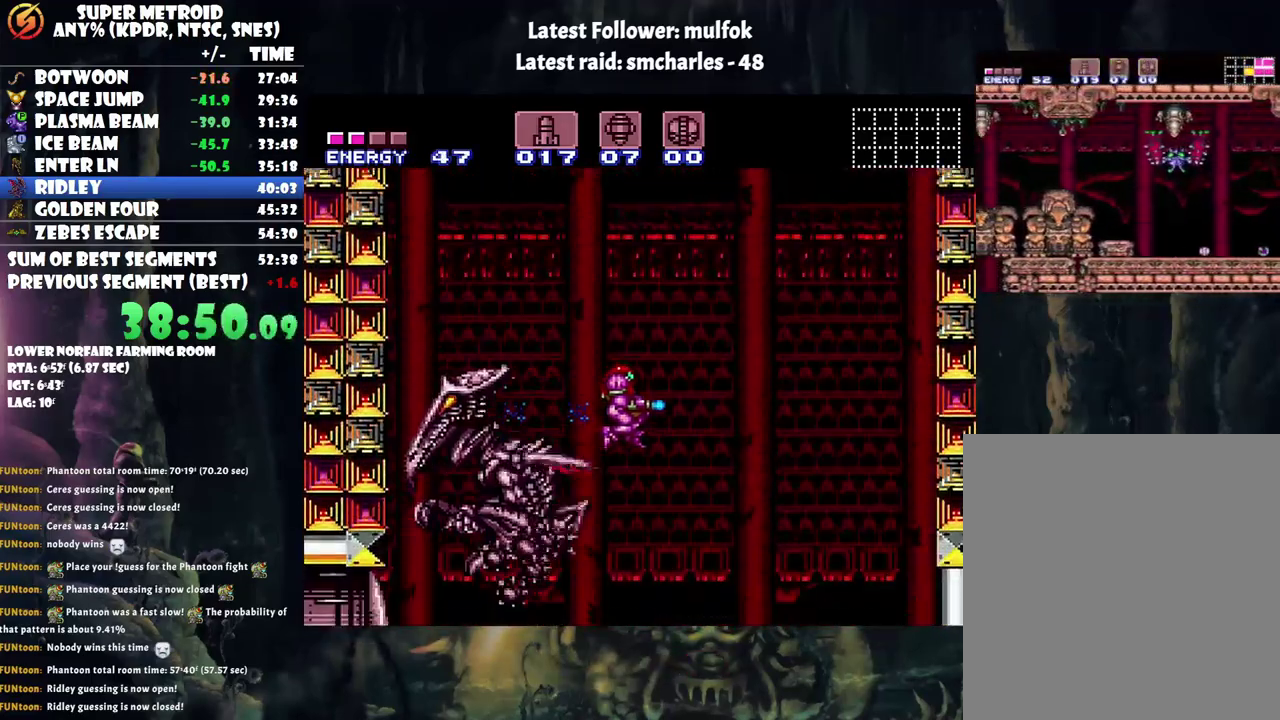
{"buttons": ["Y", "DPAD_RIGHT"], "events": []}